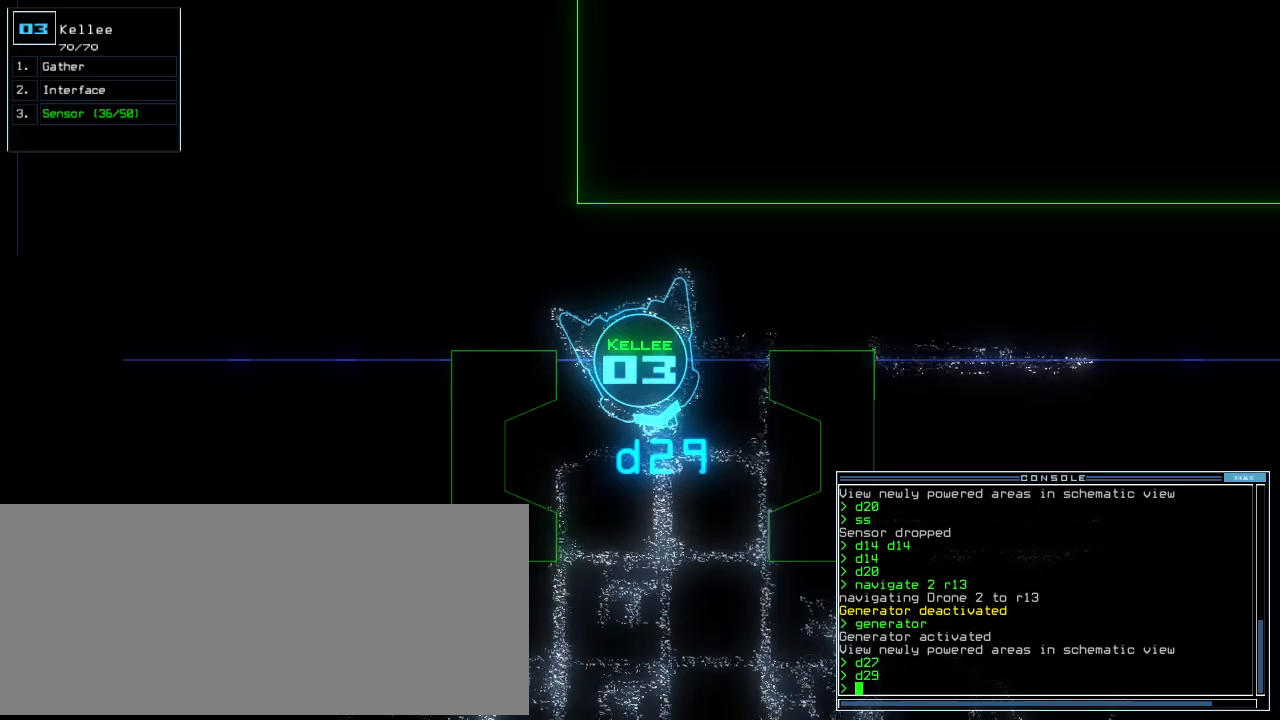
Gameplay with keyboard; each line is a JSON object with the keys held at the frame after it. "events" lists presses ("down") and releases ("up") of ".", "0", "1", "2", "3", "4", "5", "6", "7", "8", "9", "a", "b", "backspace", "c", "caps_lock", "comma", "ctrl_l", "ctrl_r", "d", "down", "e", "equals", "escape", "f", "f8", "g", "h", "i", "j", "k", "l", "left", "m", "minus", "n", "o", "p", "q", "quote", "r", "return", "right", "s", "semicolon", "shift_l", "shift_r", "space", "t", "tab", "tilde", "u", "up", "v", "w", "x", "y" and "z" between this image and that frame as [ms after this image, input, new state], when the widget could be followed in between. No other keys are recorded. Mouse input is not recorded.
{"keys": [], "events": [[260, "up", "down"], [380, "up", "up"]]}
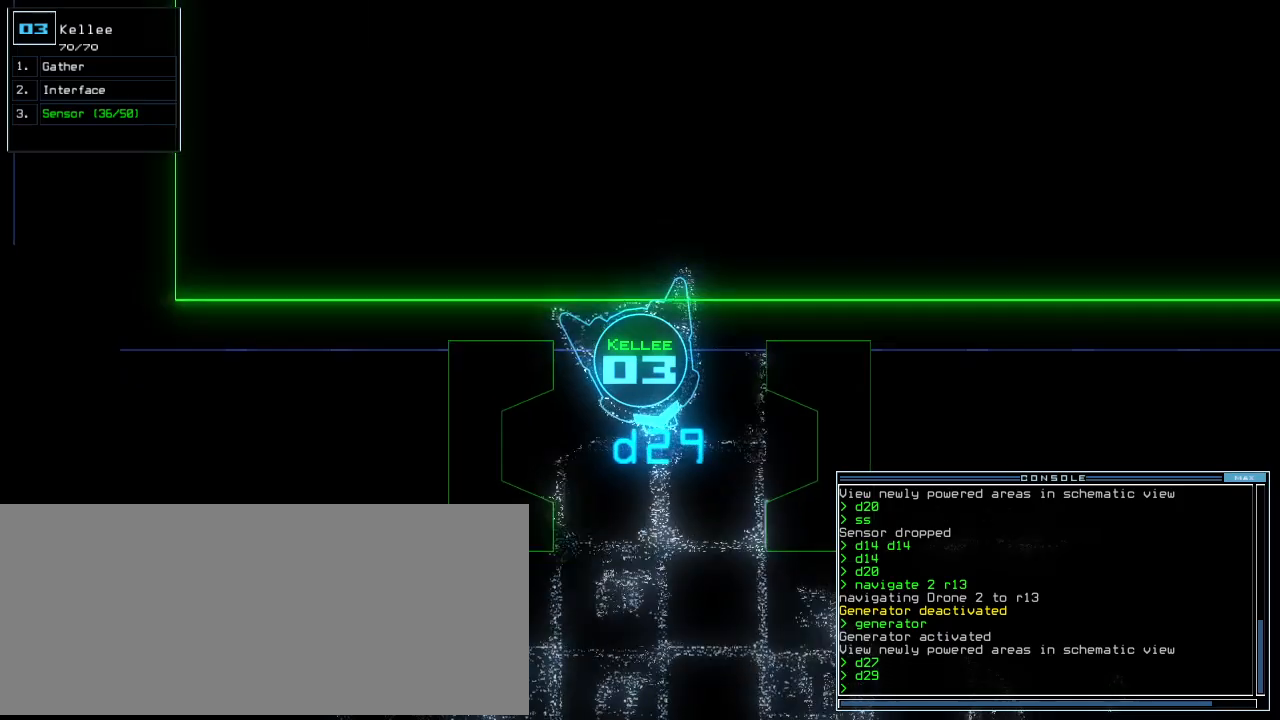
{"keys": [], "events": []}
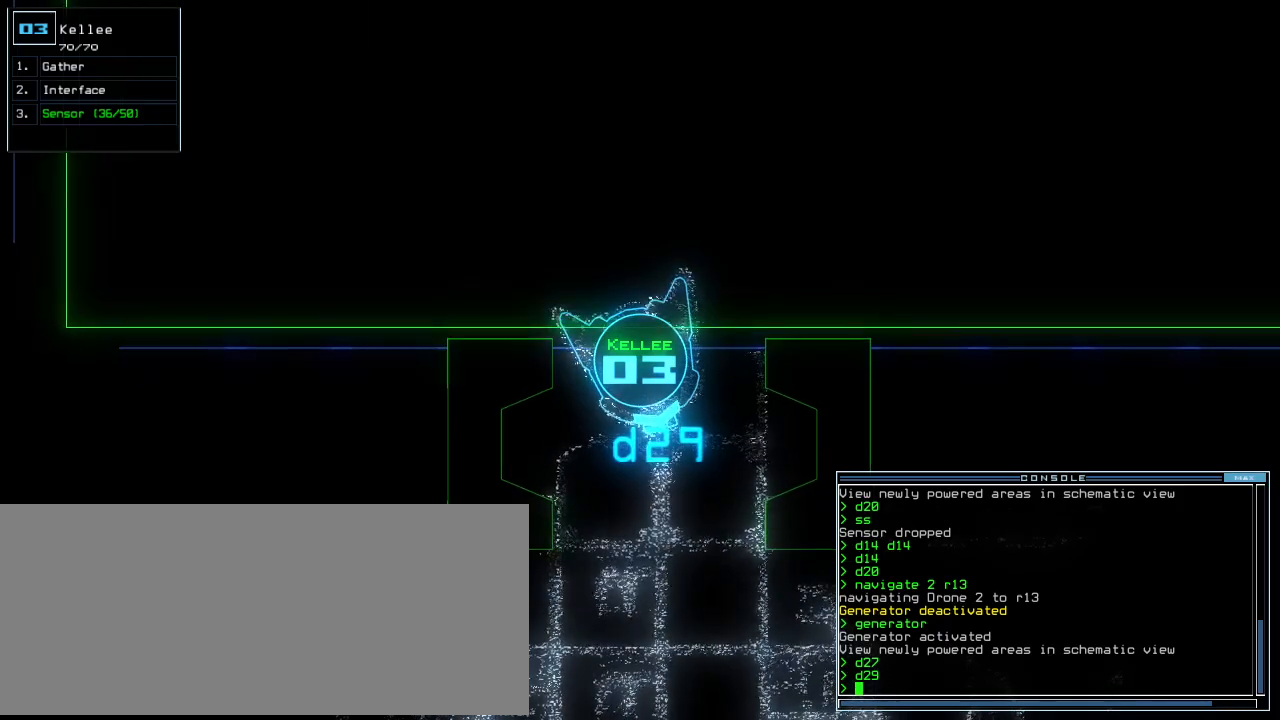
{"keys": [], "events": [[80, "space", "down"], [180, "space", "up"]]}
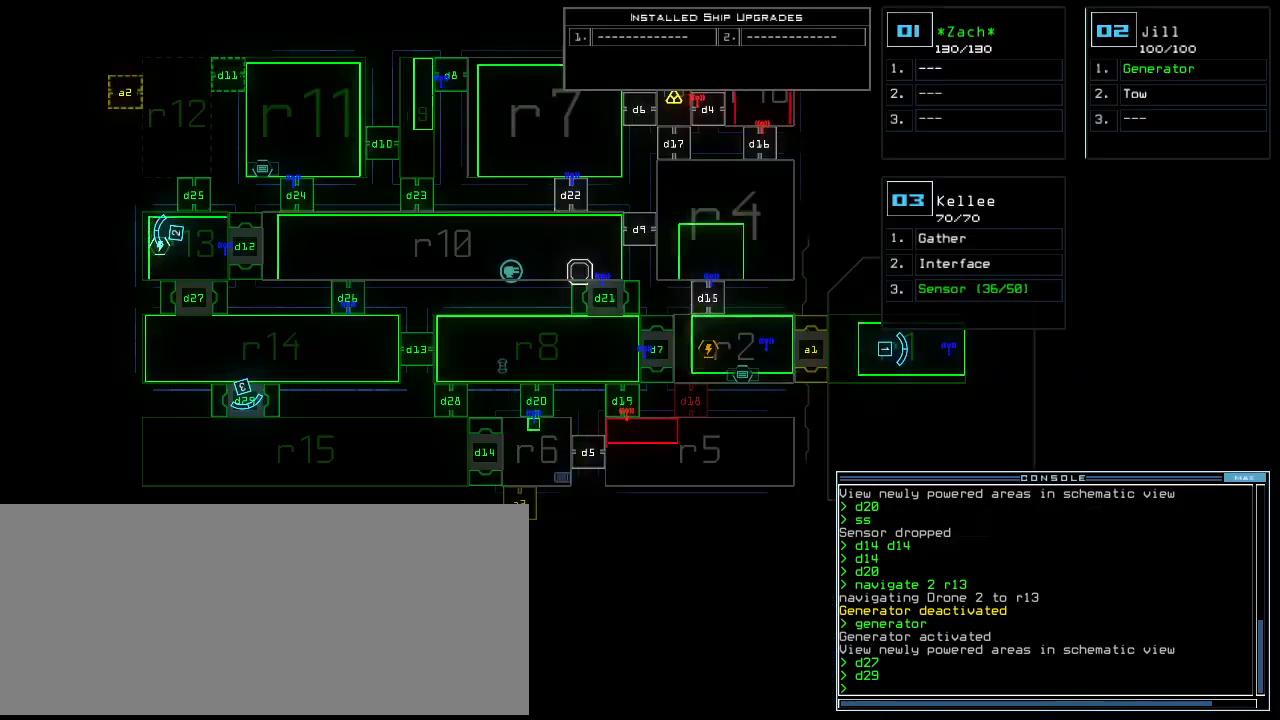
{"keys": [], "events": [[40, "space", "down"], [100, "space", "up"], [260, "s", "down"], [340, "s", "up"], [380, "s", "down"], [500, "s", "up"]]}
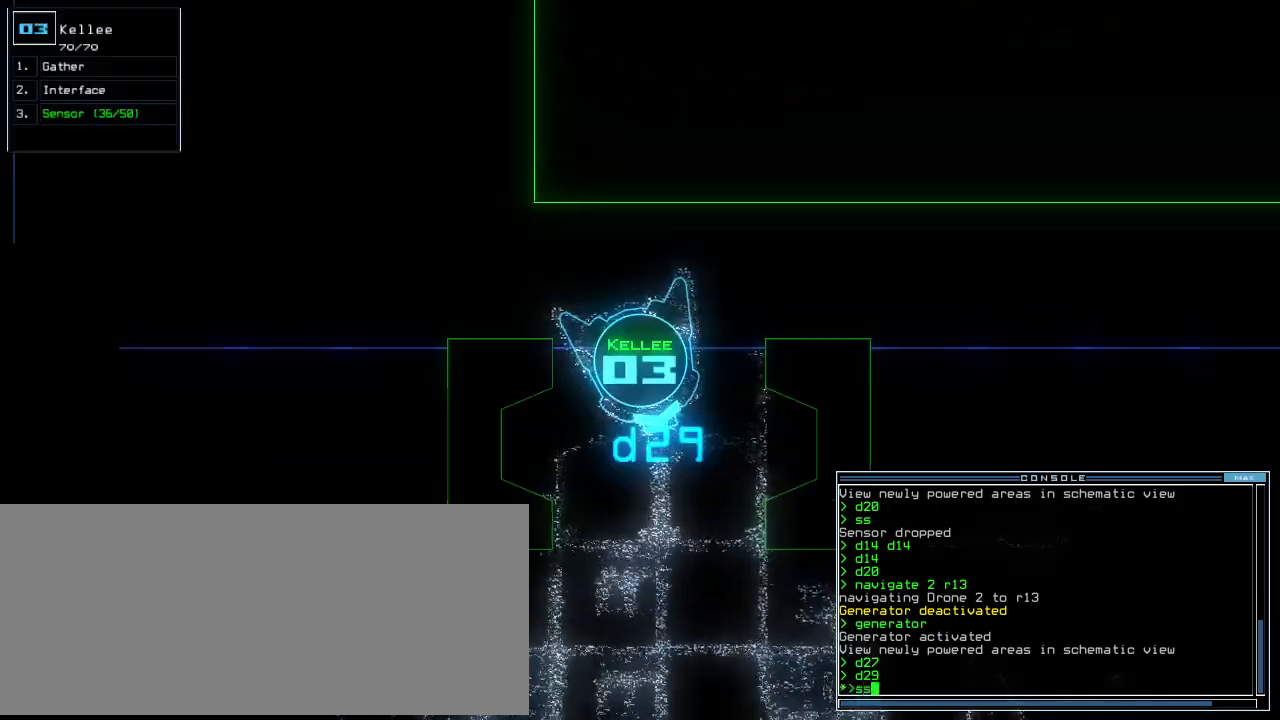
{"keys": ["right", "up"], "events": [[120, "up", "down"], [460, "right", "down"]]}
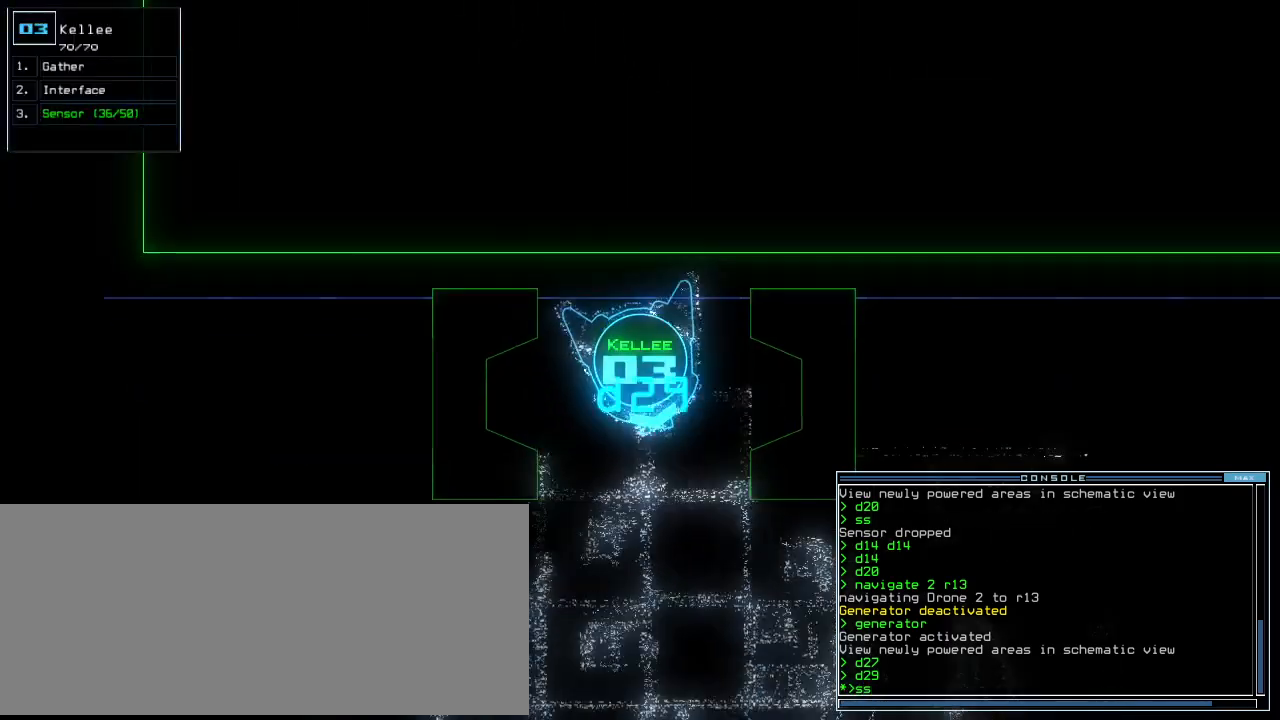
{"keys": ["return", "up"], "events": [[40, "right", "up"], [440, "return", "down"]]}